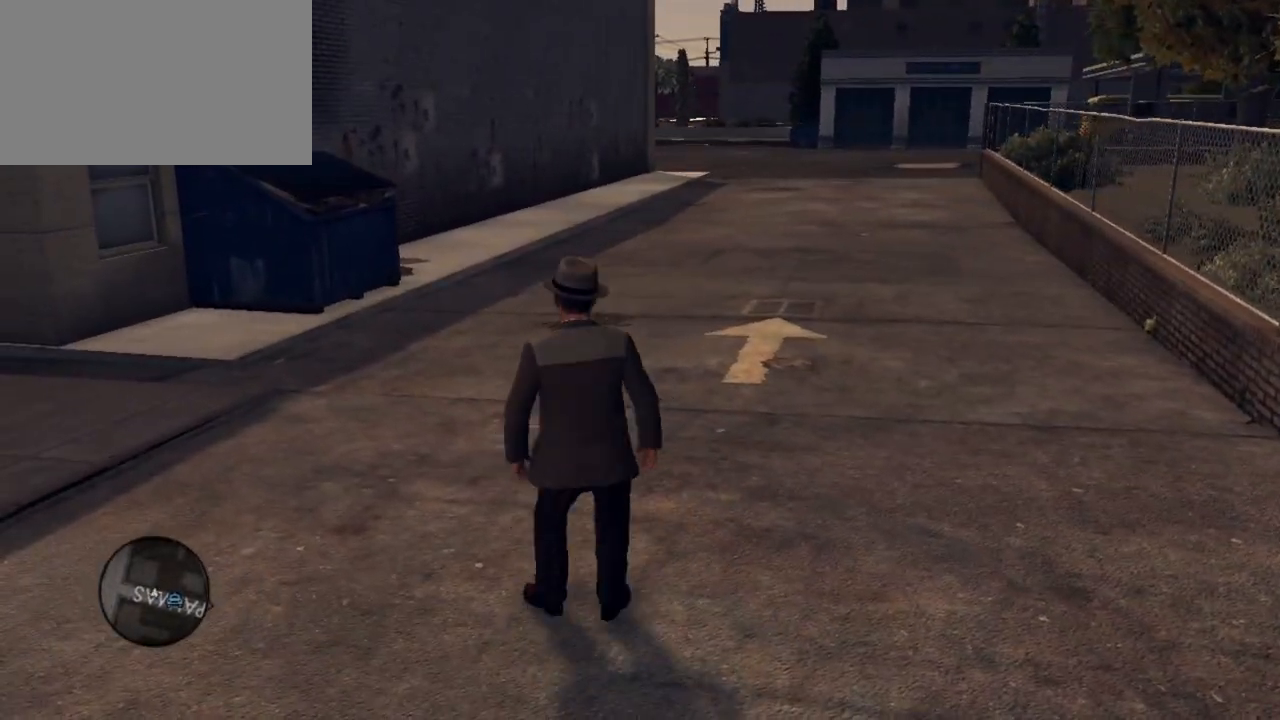
Gameplay with keyboard and mouse; each line is a JSON object with the keys and mouse buttons held at the frame after it. "events" lists presses ("down") and releases ("up") of "1", "2", "3", "4", "5", "a", "alt", "c", "caps_lock", "ctrl", "d", "e", "f", "g", "q", "r", "s", "shift", "space", "t", "tab", "v", "w", "x", "z", "mouse_left", "mouse_wheel" and "mouse_right" between this image and that frame as [ms after this image, input, new state], when the widget could be followed in between. "mouse_left", "mouse_wheel", "mouse_right" = the "left", "wheel", "right" buttons of the "mouse" list. No other keys are recorded. "wheel" means that the mouse wheel is clicked or scrolled. "mouse_move" is the direction in which the mouse moves at that frame (one of eight, or "still"), when it could be read.
{"keys": ["d", "shift"], "mouse": [], "mouse_move": "right", "events": []}
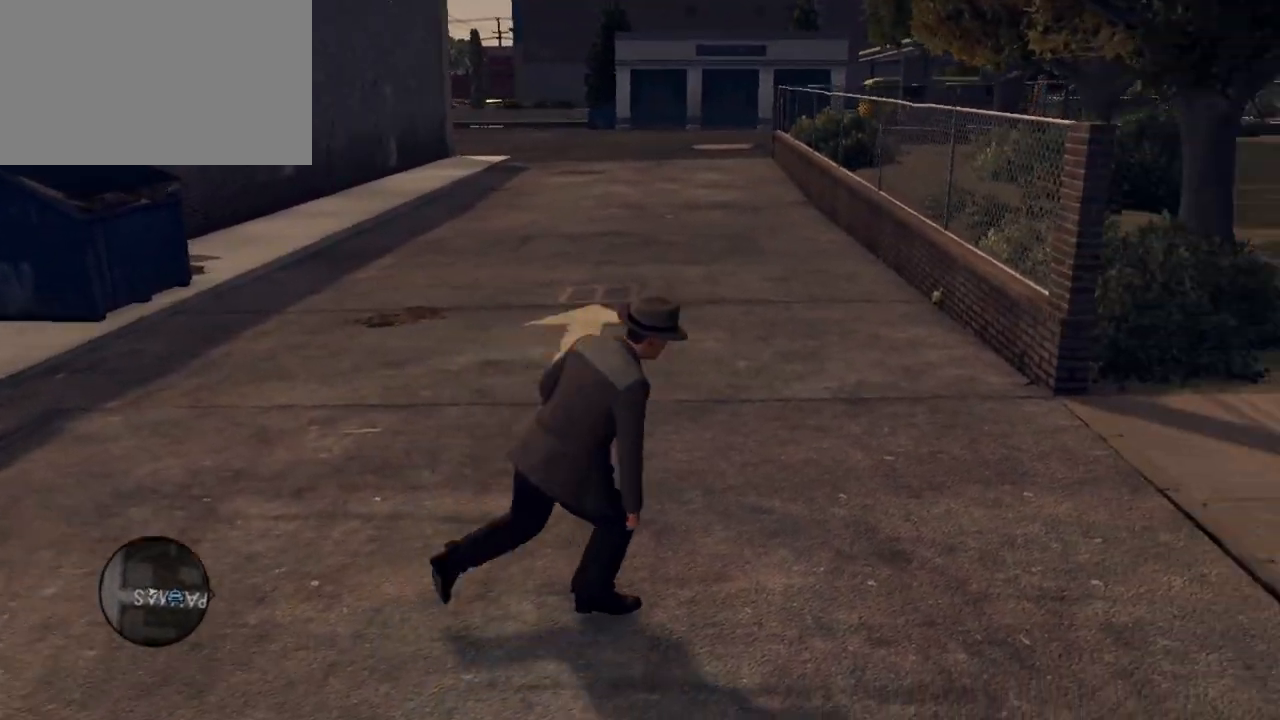
{"keys": ["shift", "w"], "mouse": [], "mouse_move": "still", "events": [[250, "w", "down"], [400, "d", "up"]]}
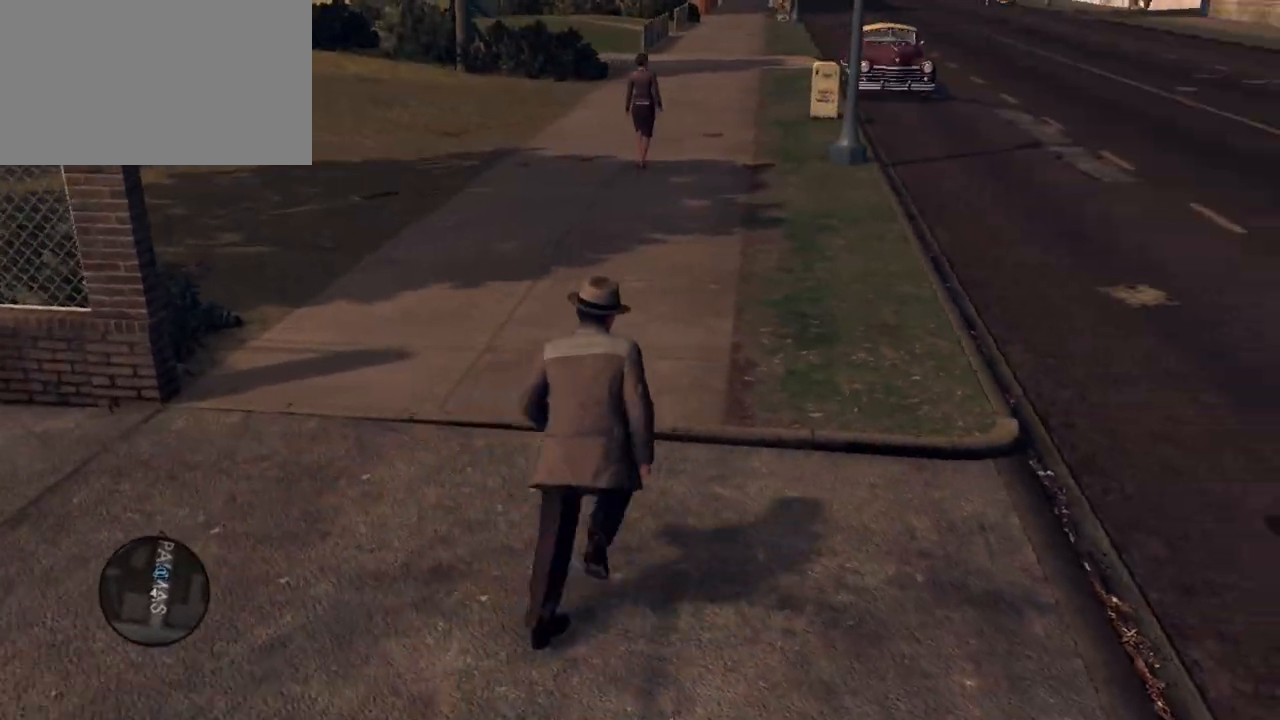
{"keys": ["shift", "w"], "mouse": [], "mouse_move": "still", "events": [[83, "a", "down"], [167, "a", "up"]]}
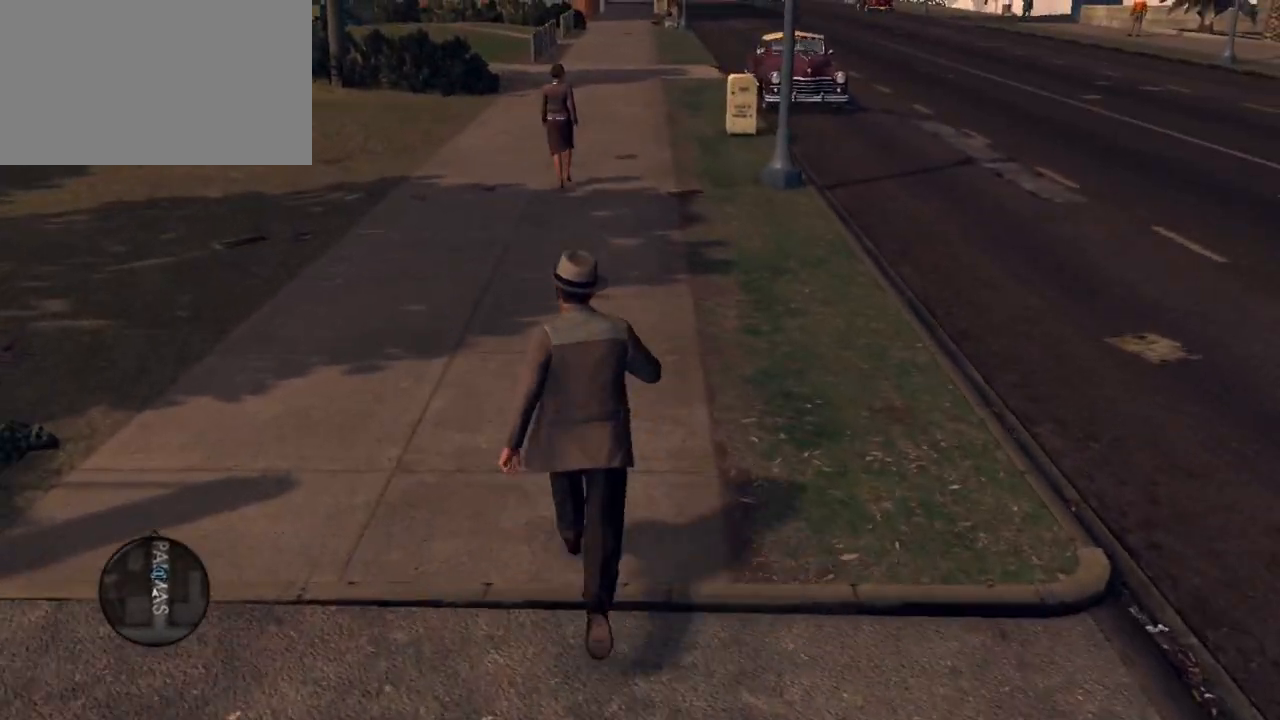
{"keys": ["shift", "w"], "mouse": [], "mouse_move": "still", "events": []}
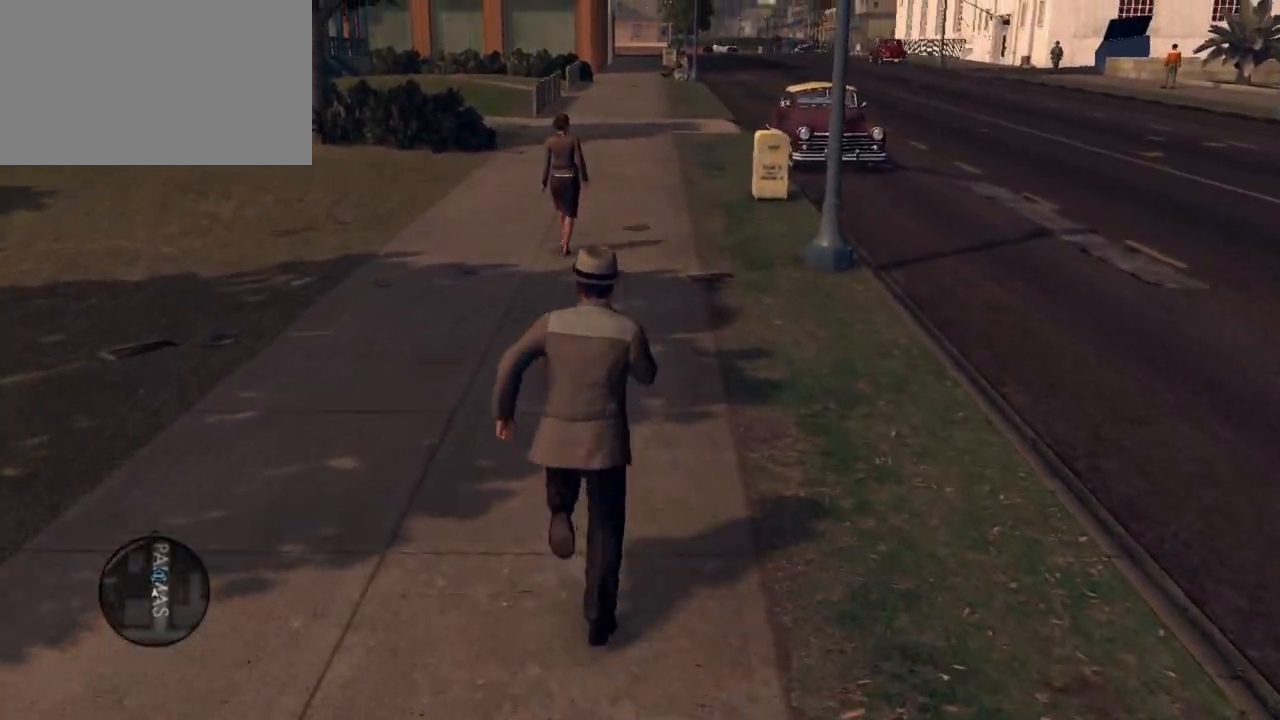
{"keys": ["shift", "w"], "mouse": [], "mouse_move": "right", "events": []}
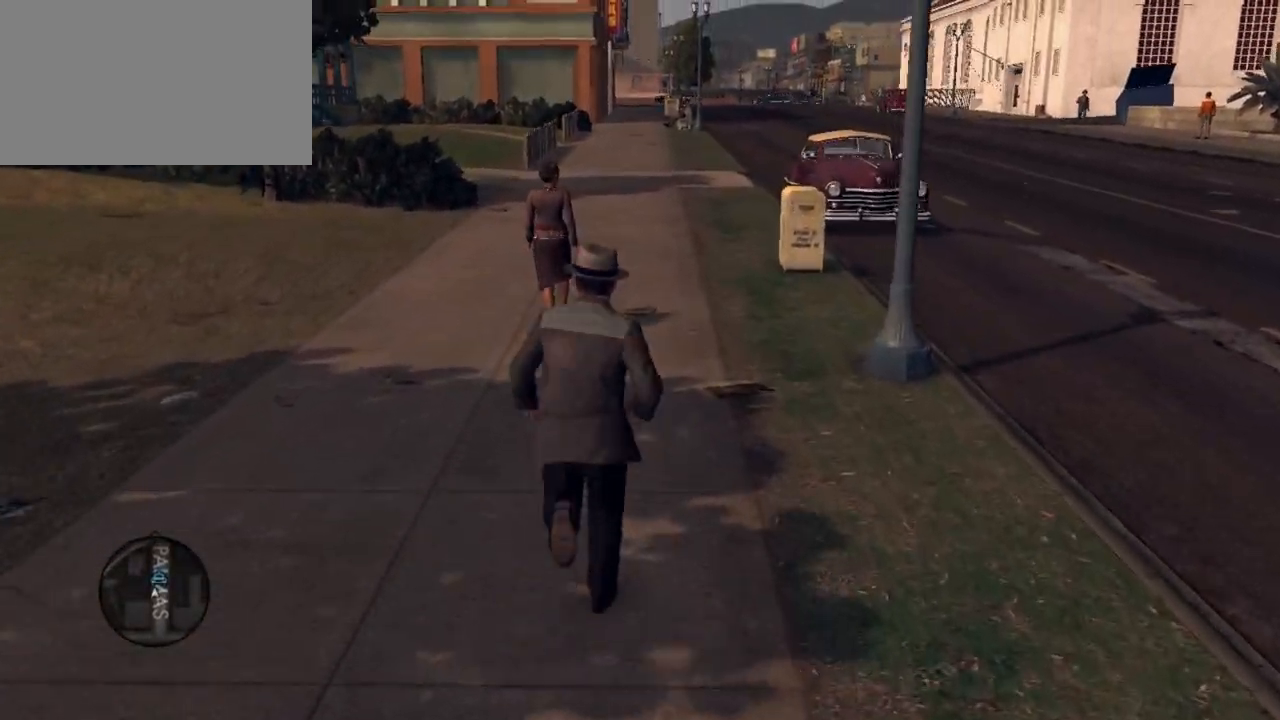
{"keys": ["shift", "w"], "mouse": [], "mouse_move": "still", "events": []}
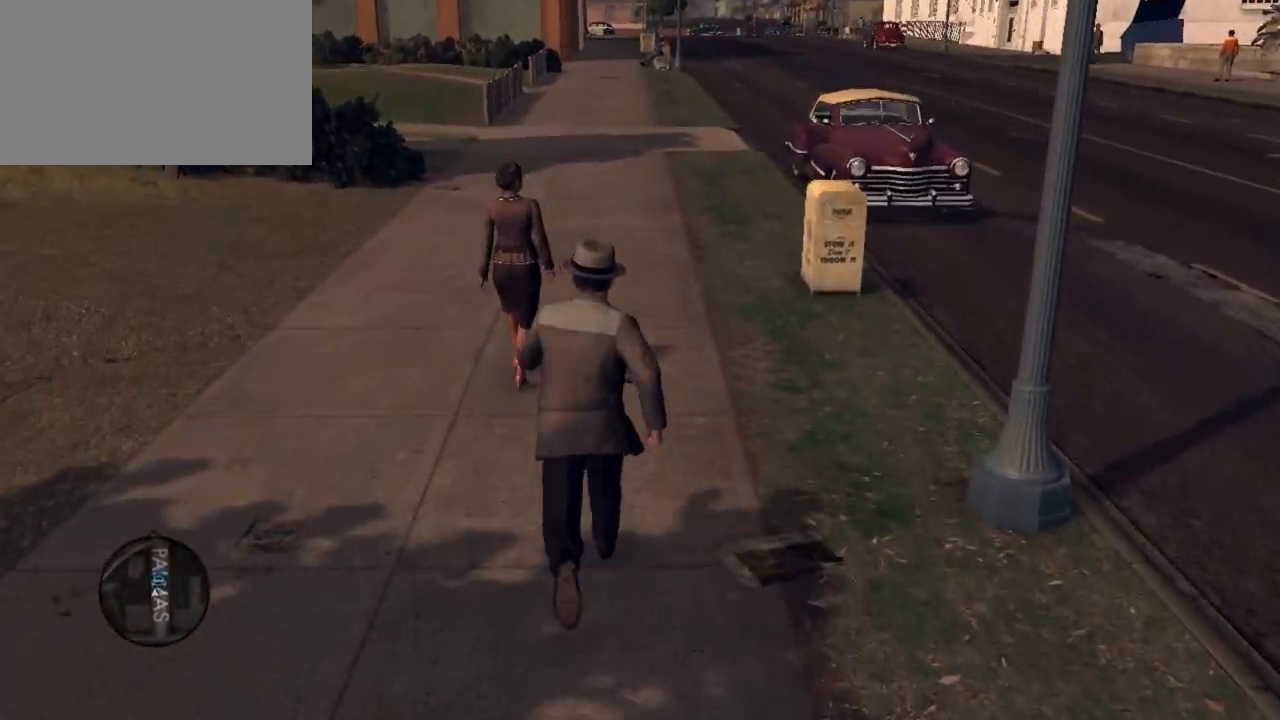
{"keys": ["shift", "w"], "mouse": [], "mouse_move": "still", "events": []}
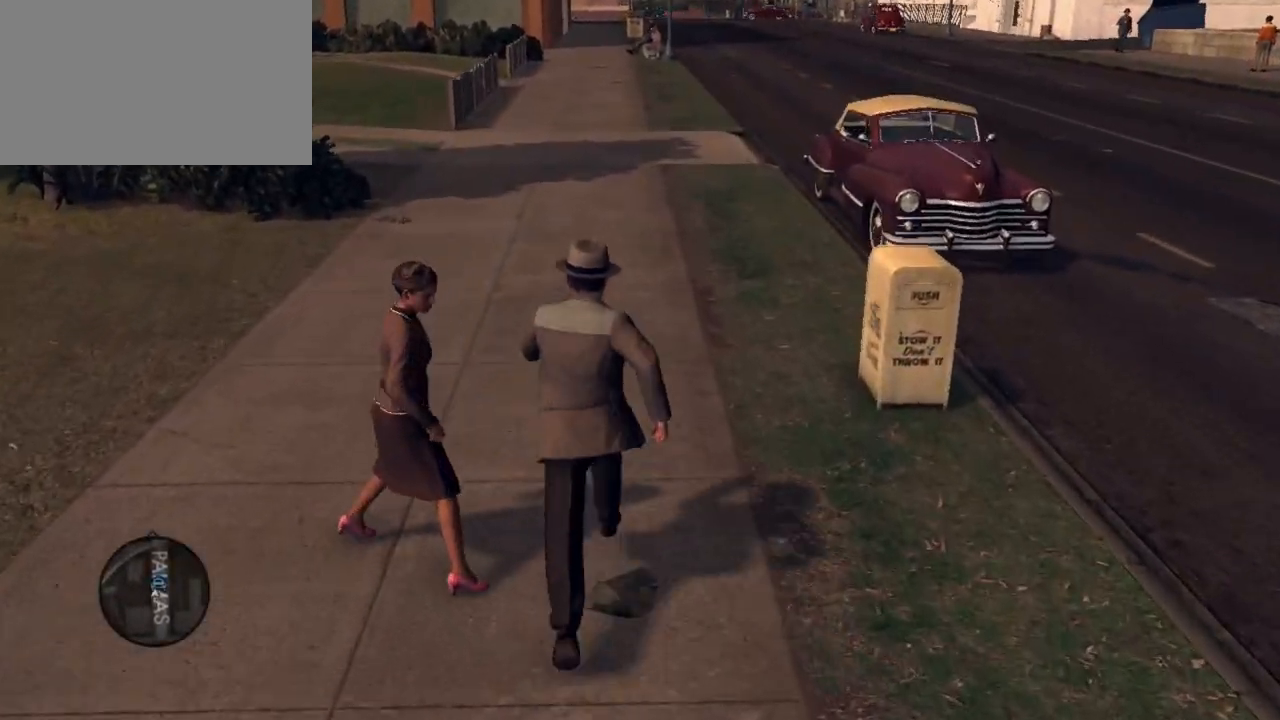
{"keys": ["shift", "w"], "mouse": [], "mouse_move": "still", "events": []}
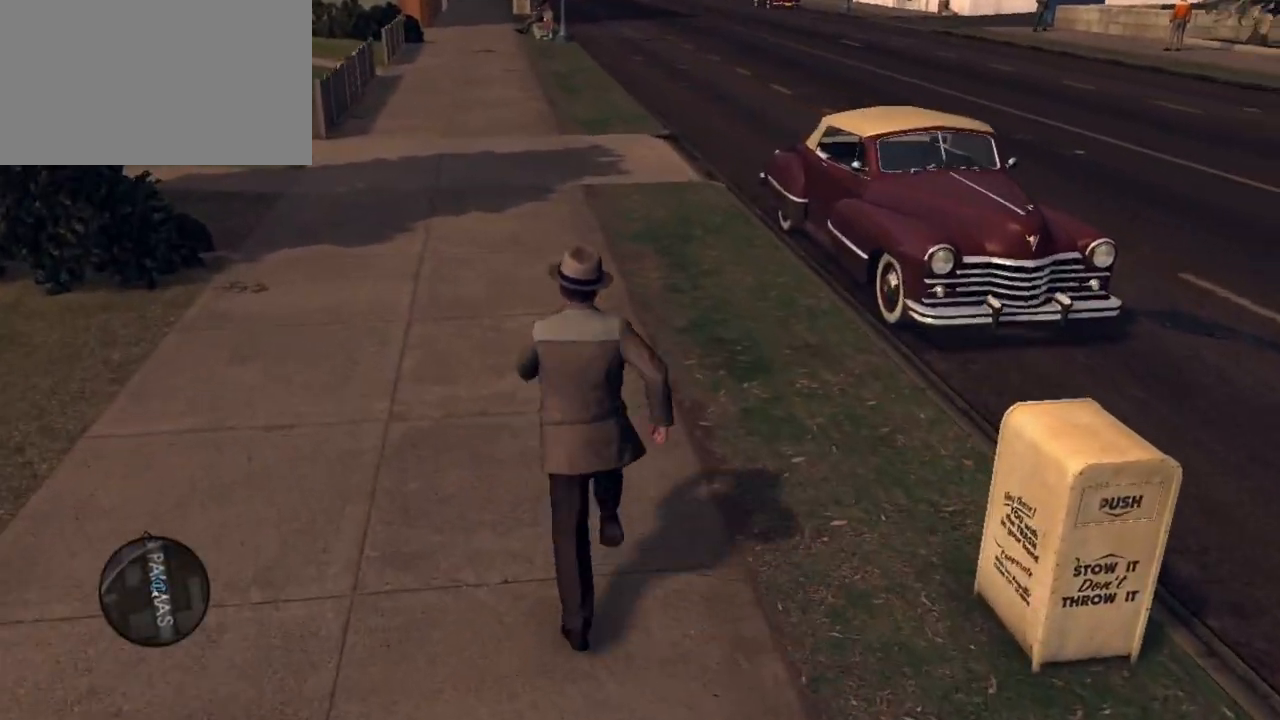
{"keys": ["w"], "mouse": [], "mouse_move": "still", "events": [[233, "shift", "up"]]}
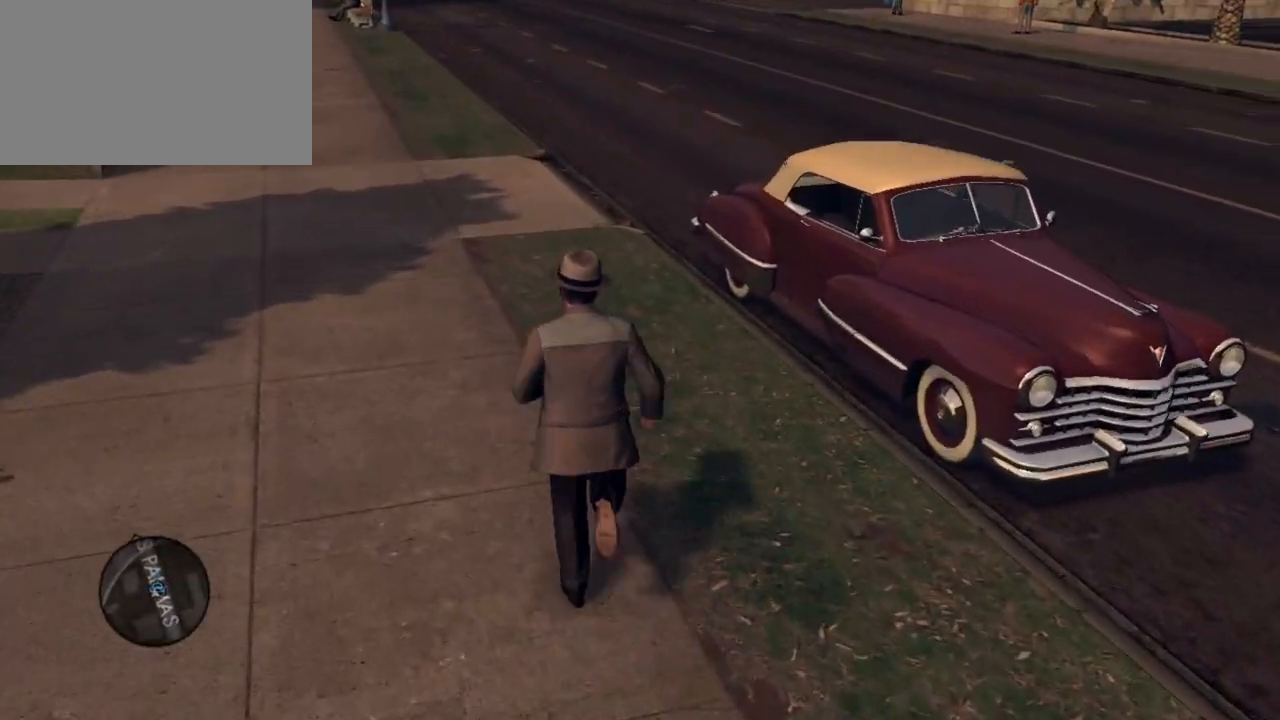
{"keys": ["d", "w"], "mouse": [], "mouse_move": "still", "events": [[150, "d", "down"]]}
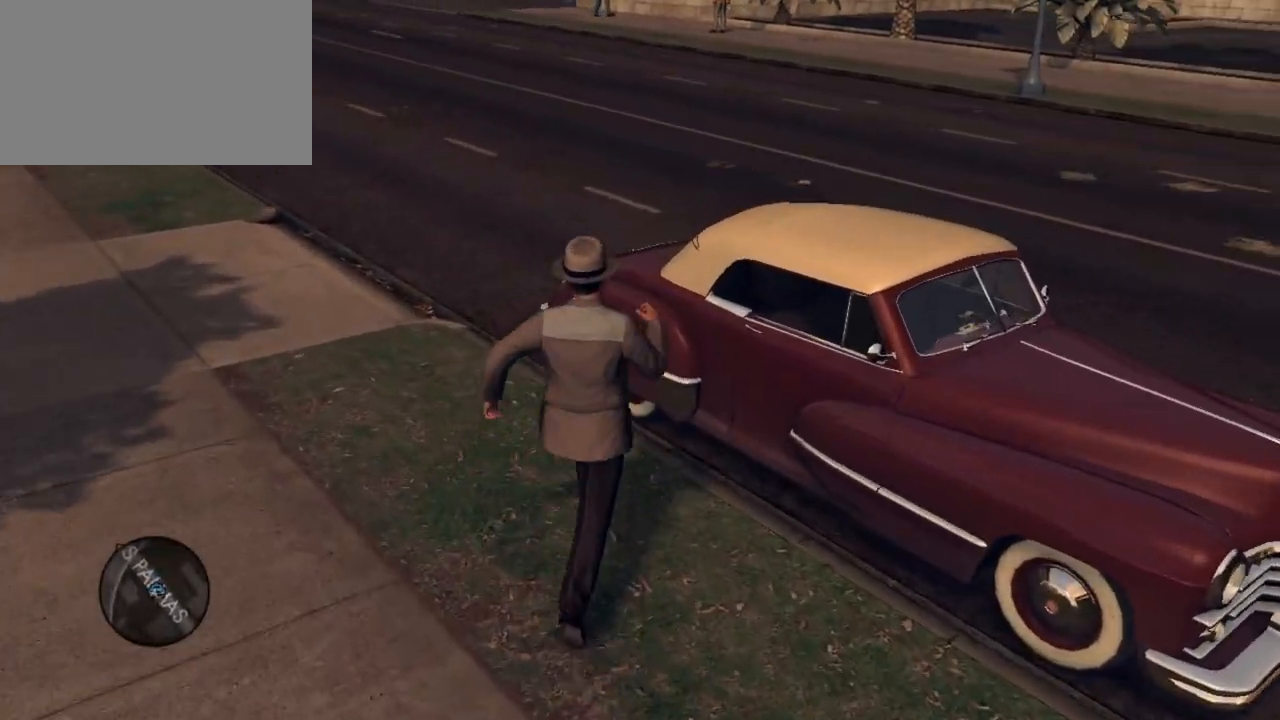
{"keys": [], "mouse": [], "mouse_move": "still", "events": [[33, "w", "up"], [117, "d", "up"], [350, "e", "down"], [483, "e", "up"]]}
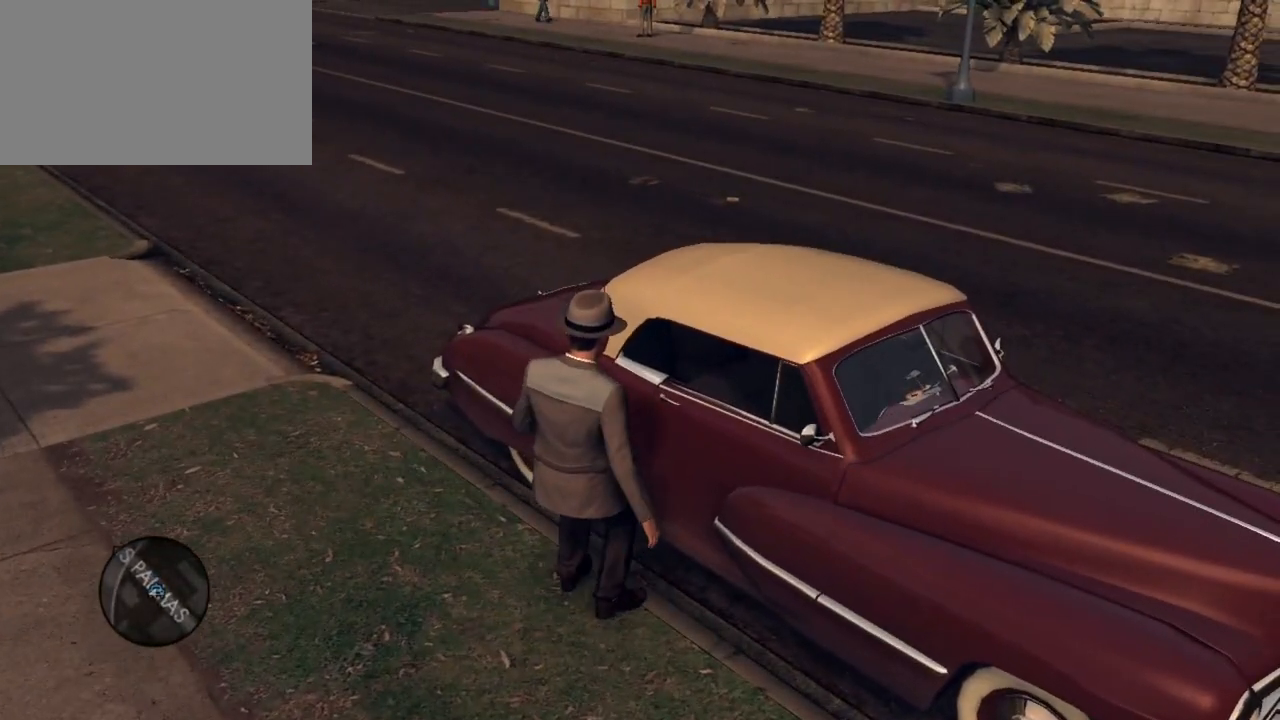
{"keys": [], "mouse": [], "mouse_move": "still", "events": []}
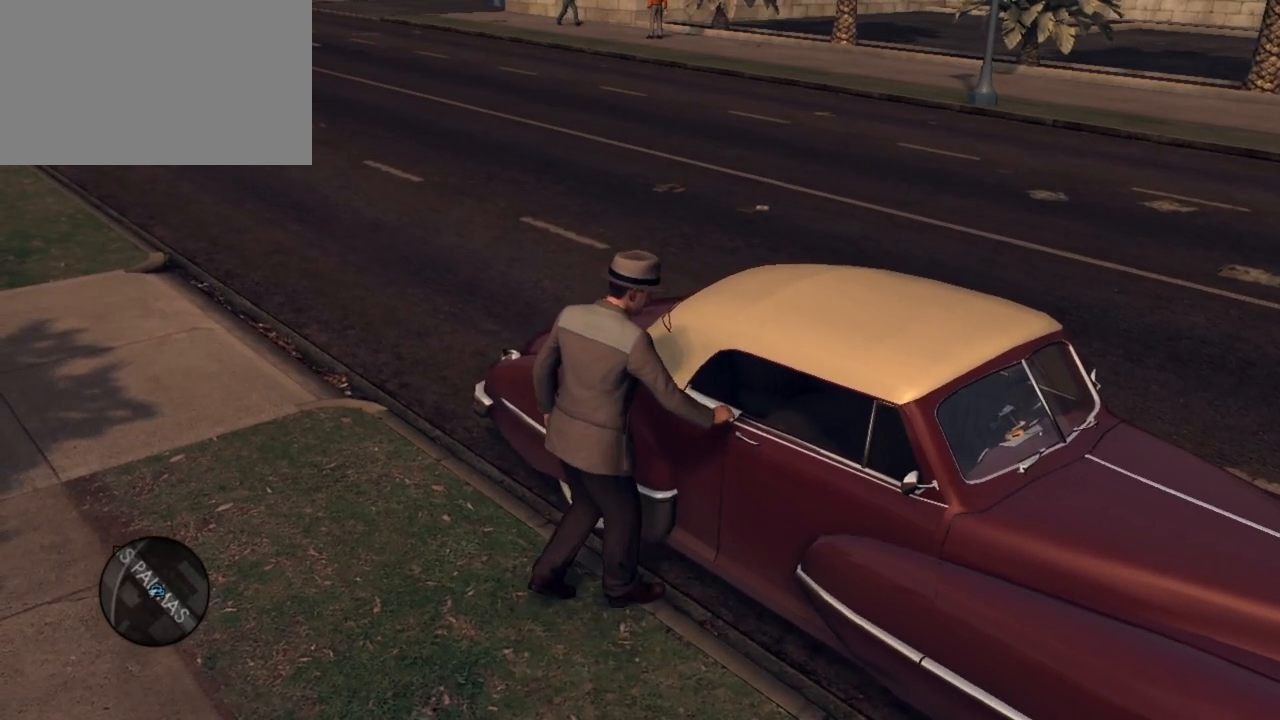
{"keys": [], "mouse": [], "mouse_move": "still", "events": []}
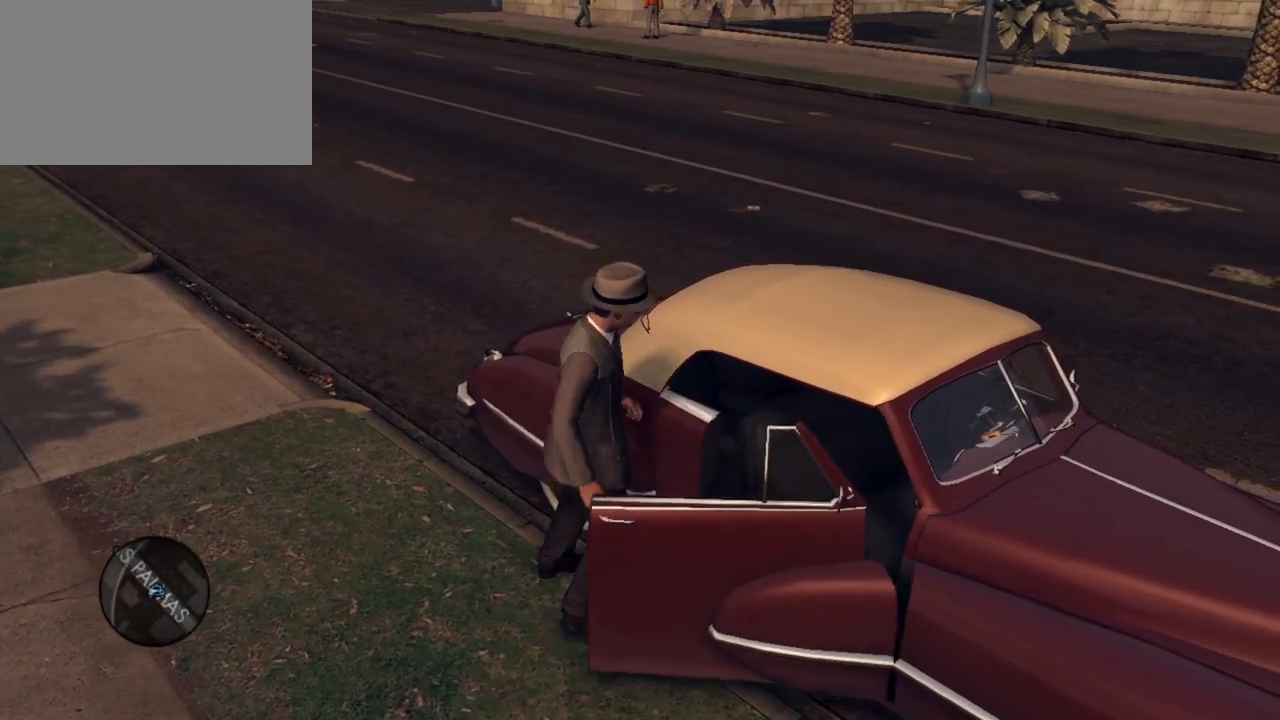
{"keys": [], "mouse": [], "mouse_move": "still", "events": []}
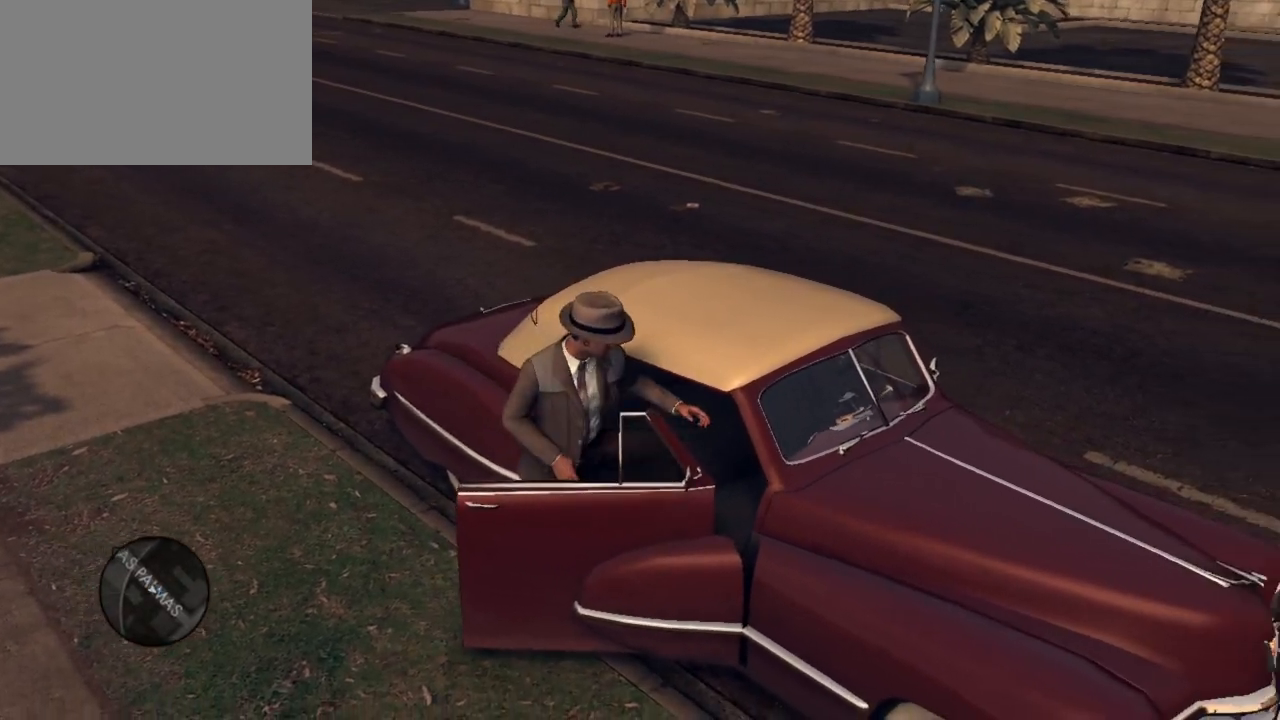
{"keys": [], "mouse": [], "mouse_move": "still", "events": []}
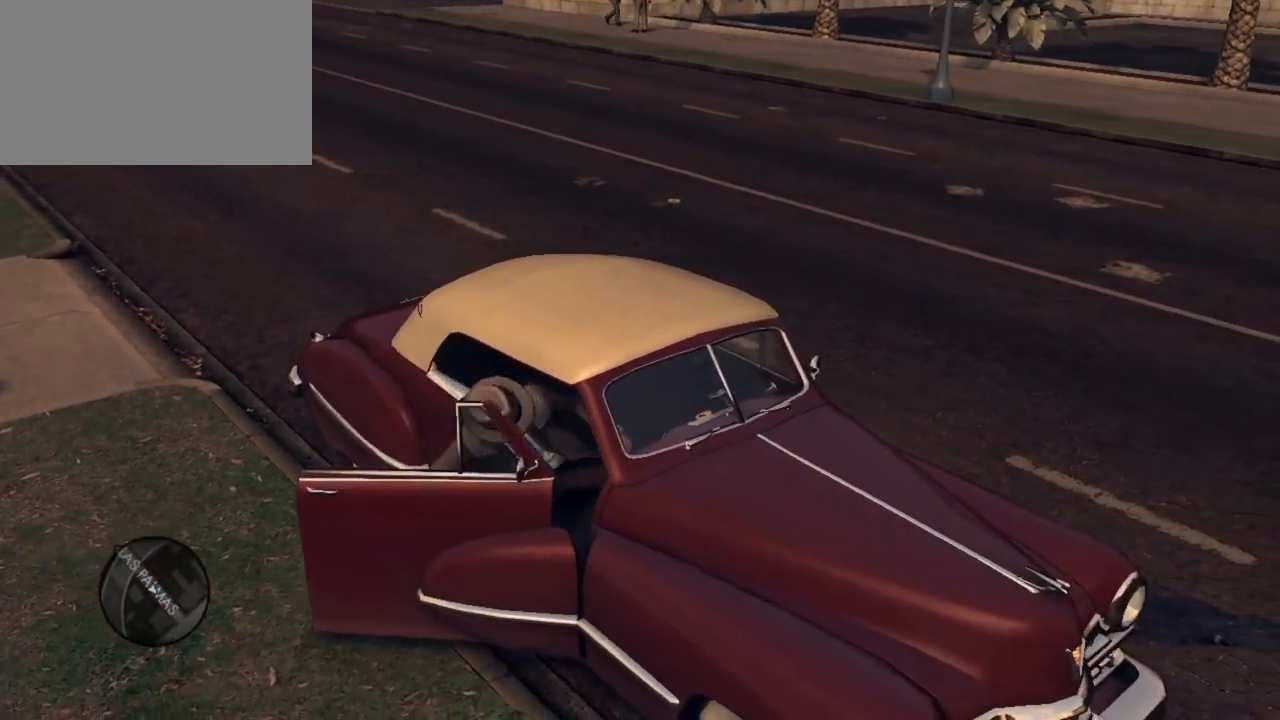
{"keys": [], "mouse": [], "mouse_move": "still", "events": []}
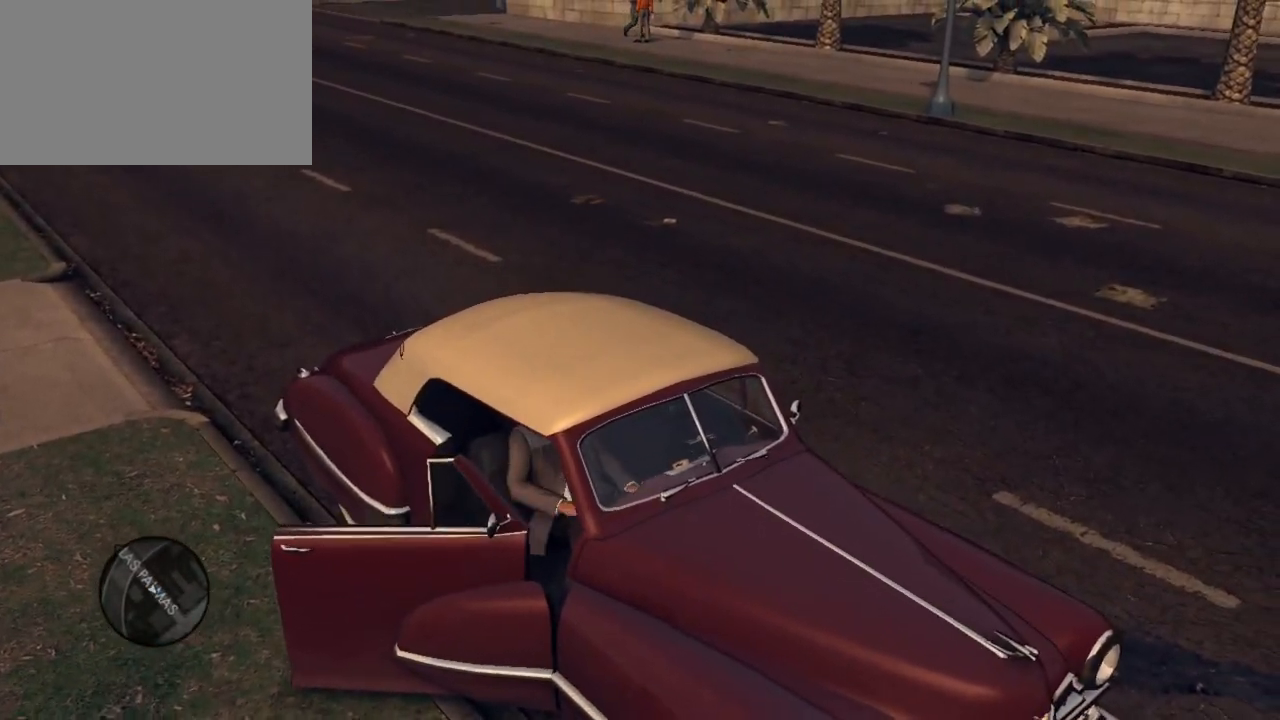
{"keys": [], "mouse": [], "mouse_move": "left", "events": []}
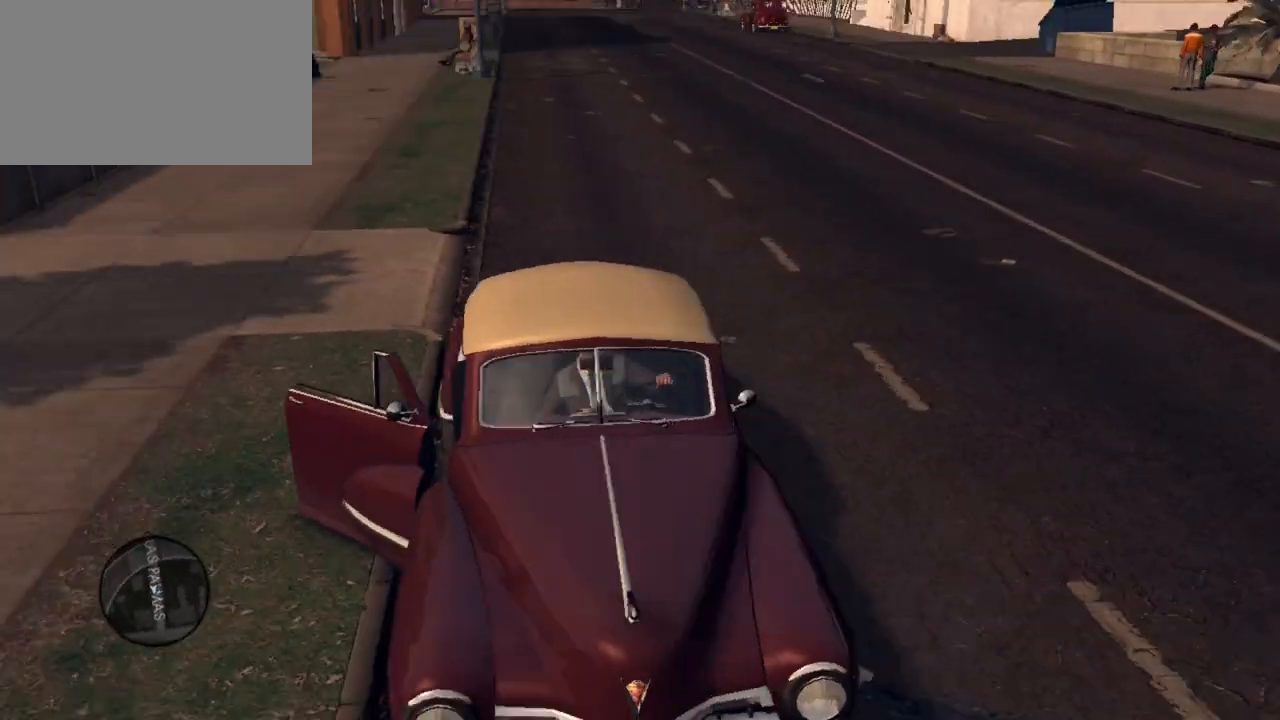
{"keys": [], "mouse": [], "mouse_move": "left", "events": []}
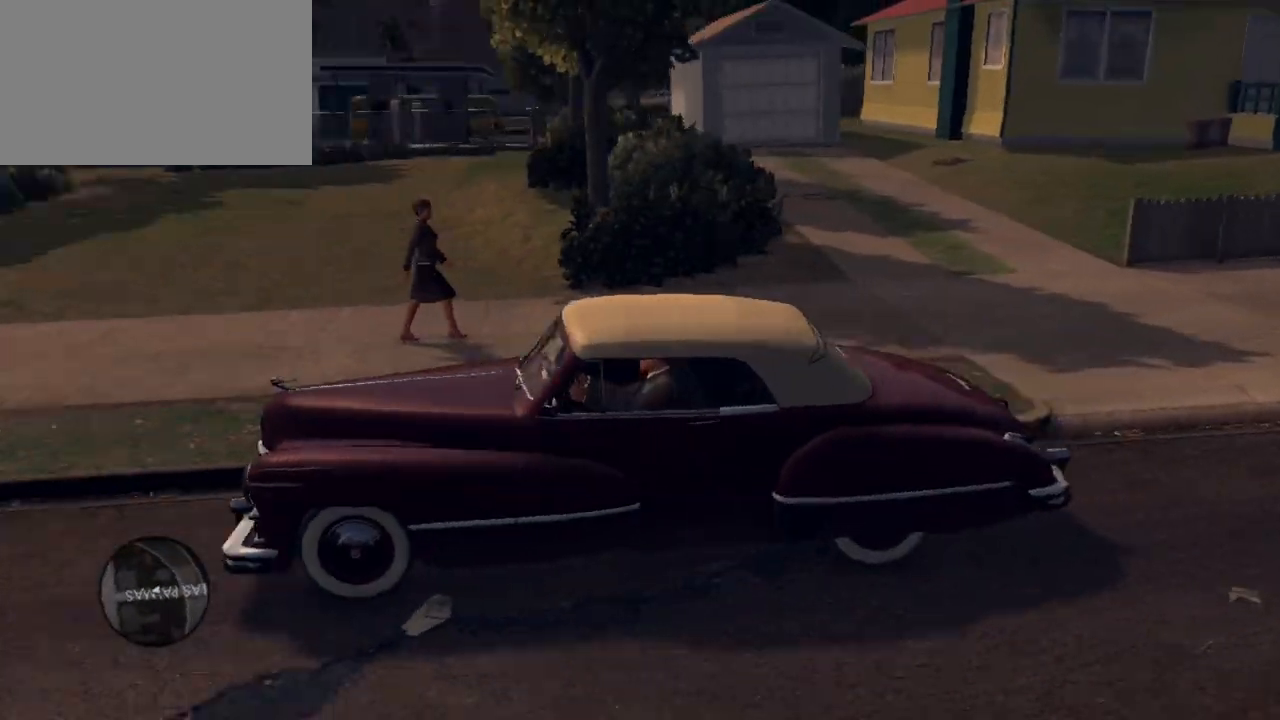
{"keys": [], "mouse": [], "mouse_move": "still", "events": []}
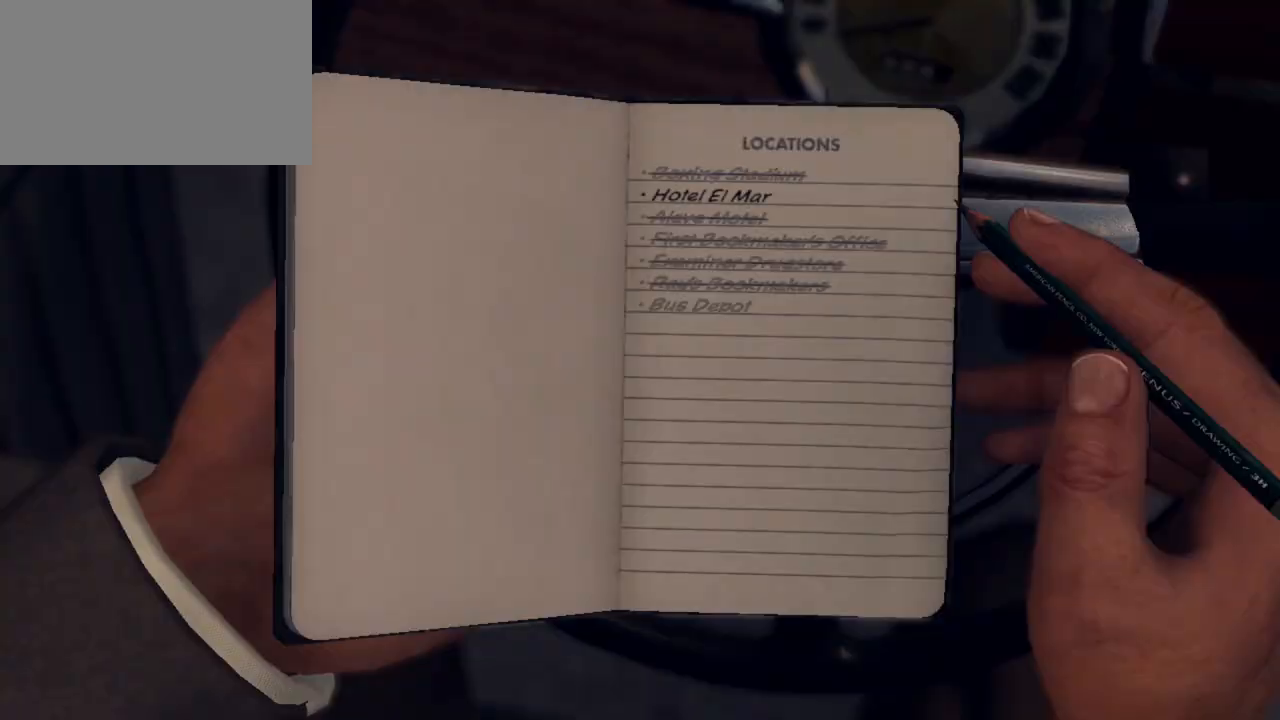
{"keys": [], "mouse": [], "mouse_move": "still", "events": []}
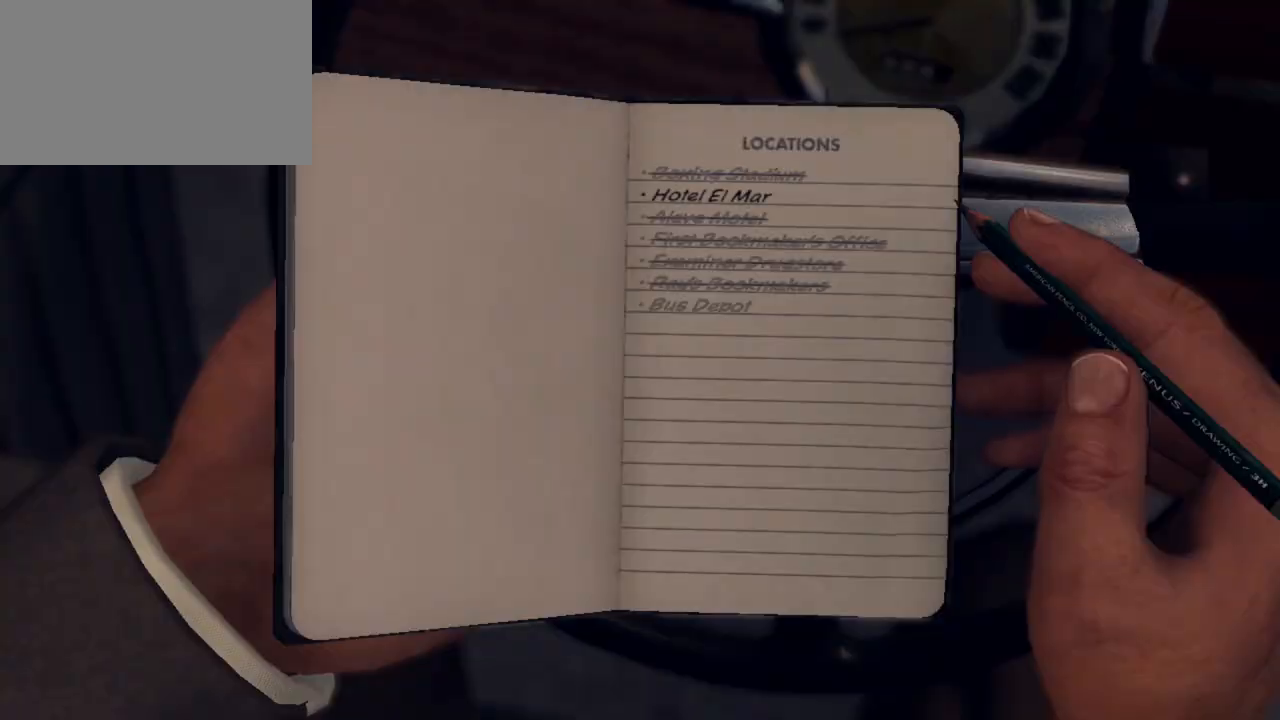
{"keys": [], "mouse": [], "mouse_move": "still", "events": [[133, "mouse_right", "down"], [267, "mouse_right", "up"]]}
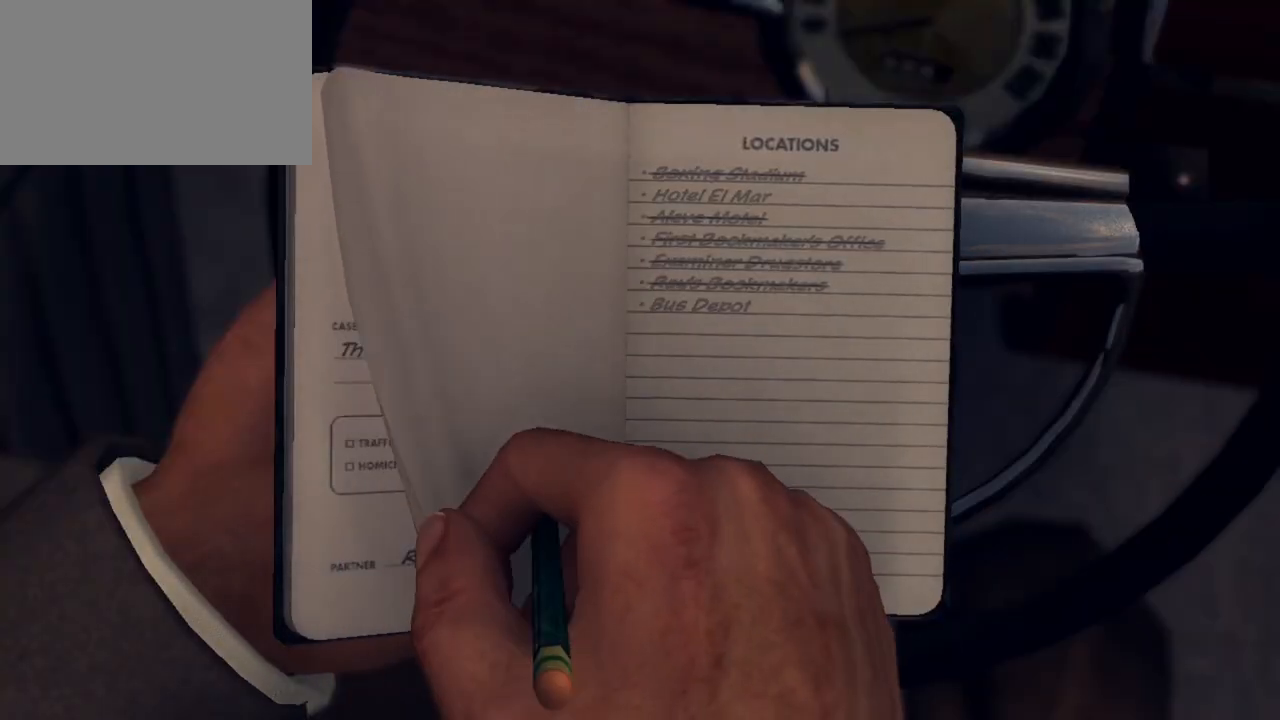
{"keys": [], "mouse": [], "mouse_move": "still", "events": []}
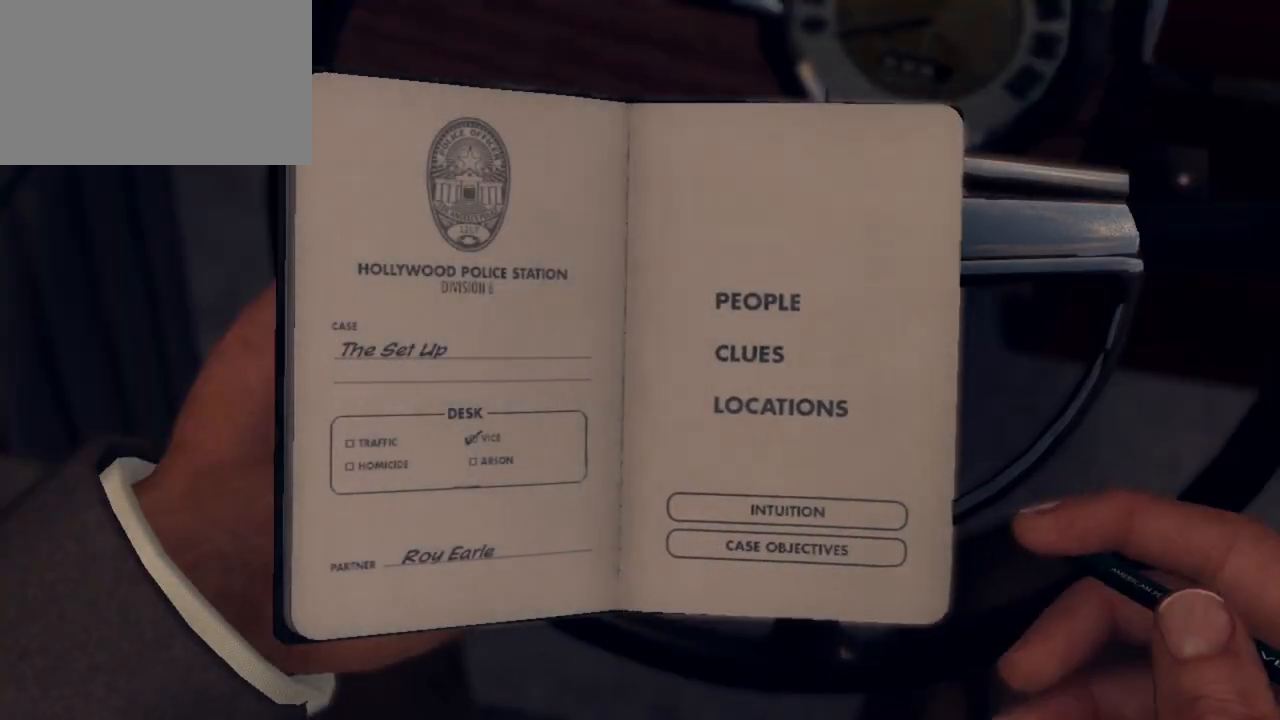
{"keys": [], "mouse": ["right"], "mouse_move": "still", "events": [[400, "mouse_right", "down"]]}
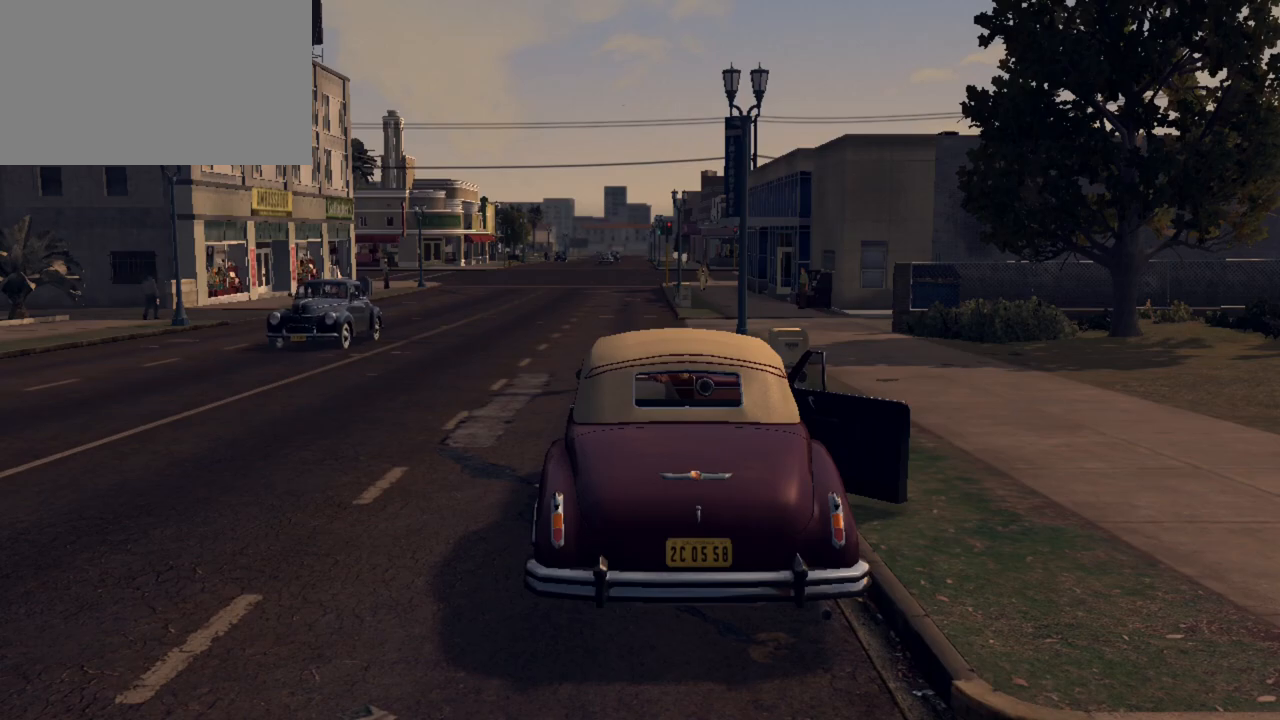
{"keys": [], "mouse": [], "mouse_move": "still", "events": [[133, "mouse_right", "up"]]}
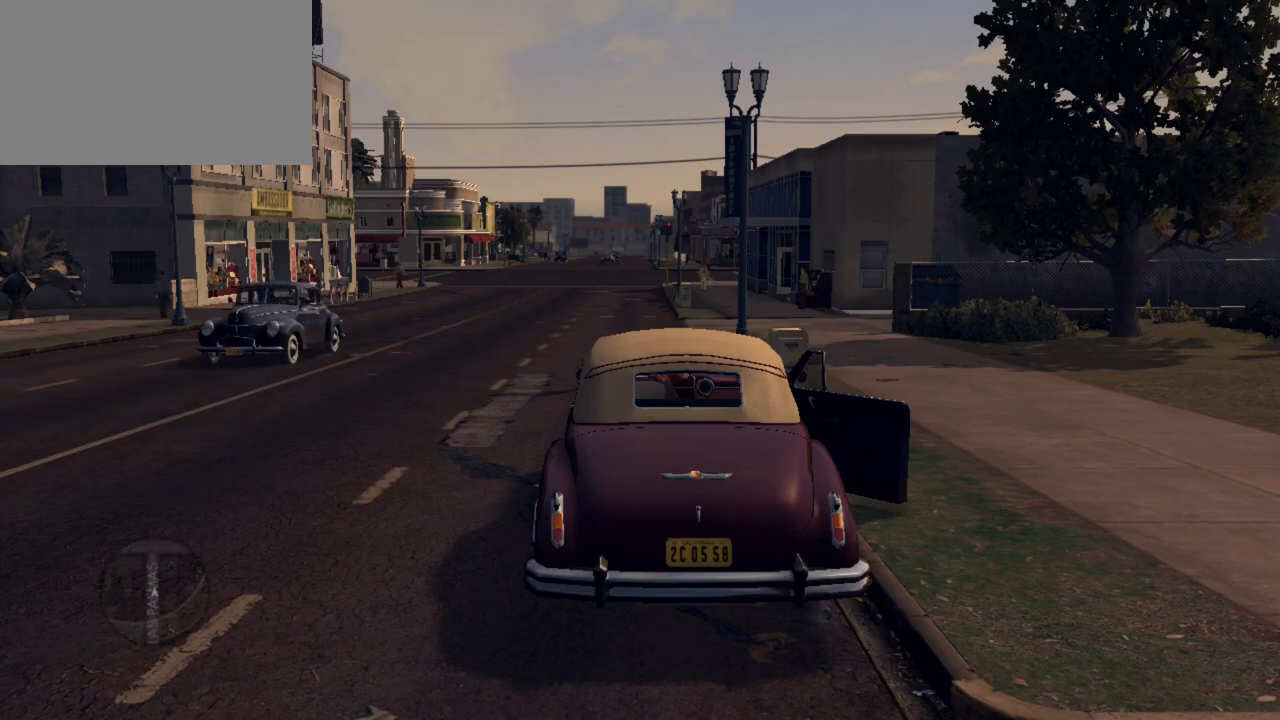
{"keys": ["e"], "mouse": [], "mouse_move": "still", "events": [[417, "e", "down"]]}
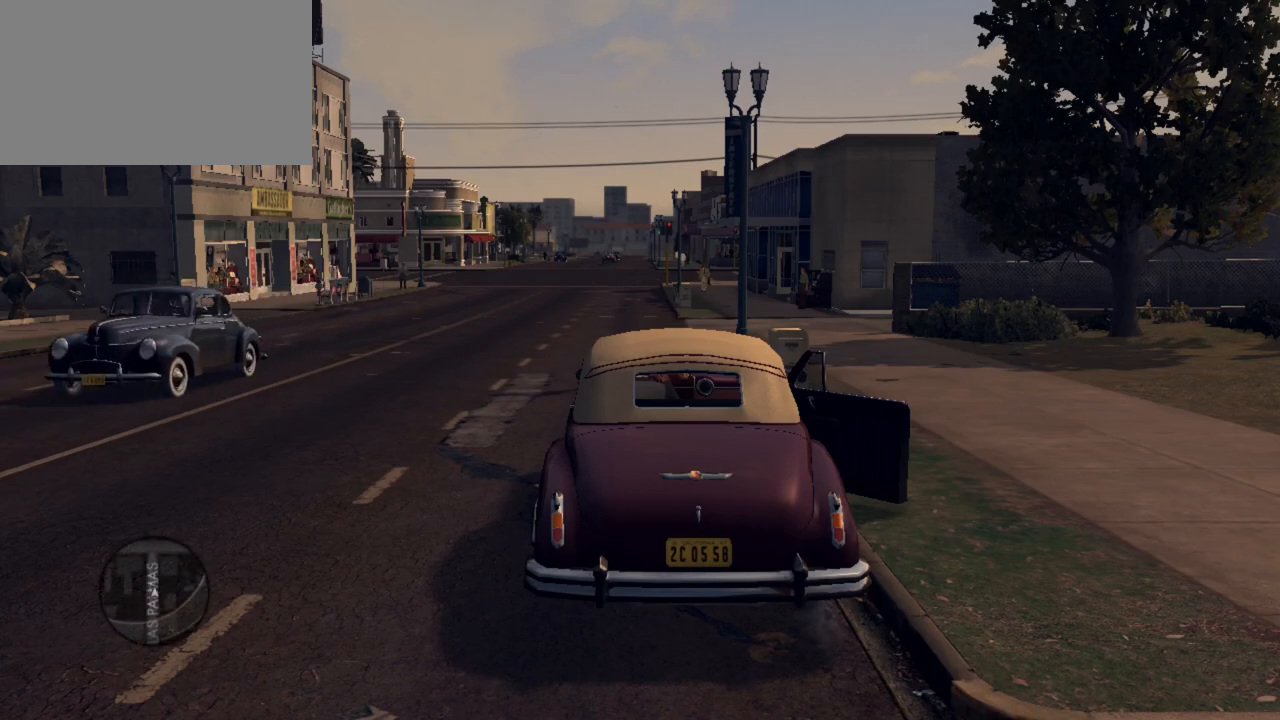
{"keys": [], "mouse": [], "mouse_move": "still", "events": [[67, "e", "up"]]}
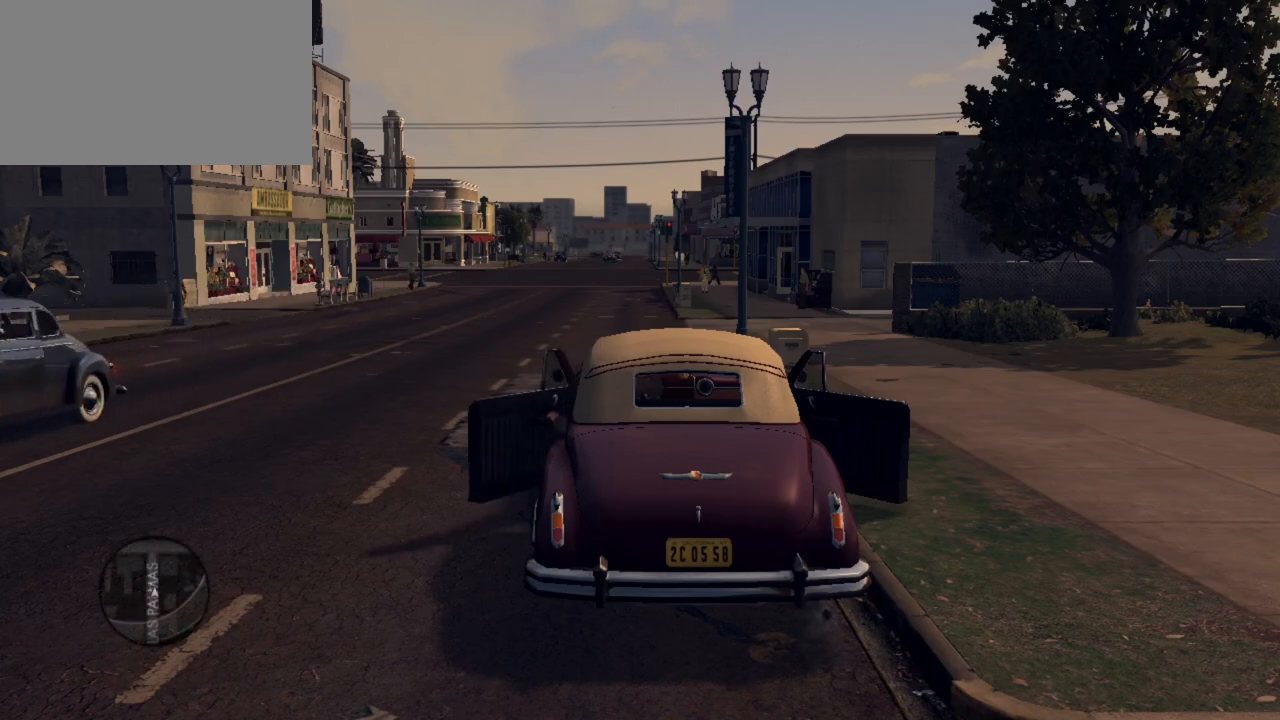
{"keys": [], "mouse": [], "mouse_move": "still", "events": []}
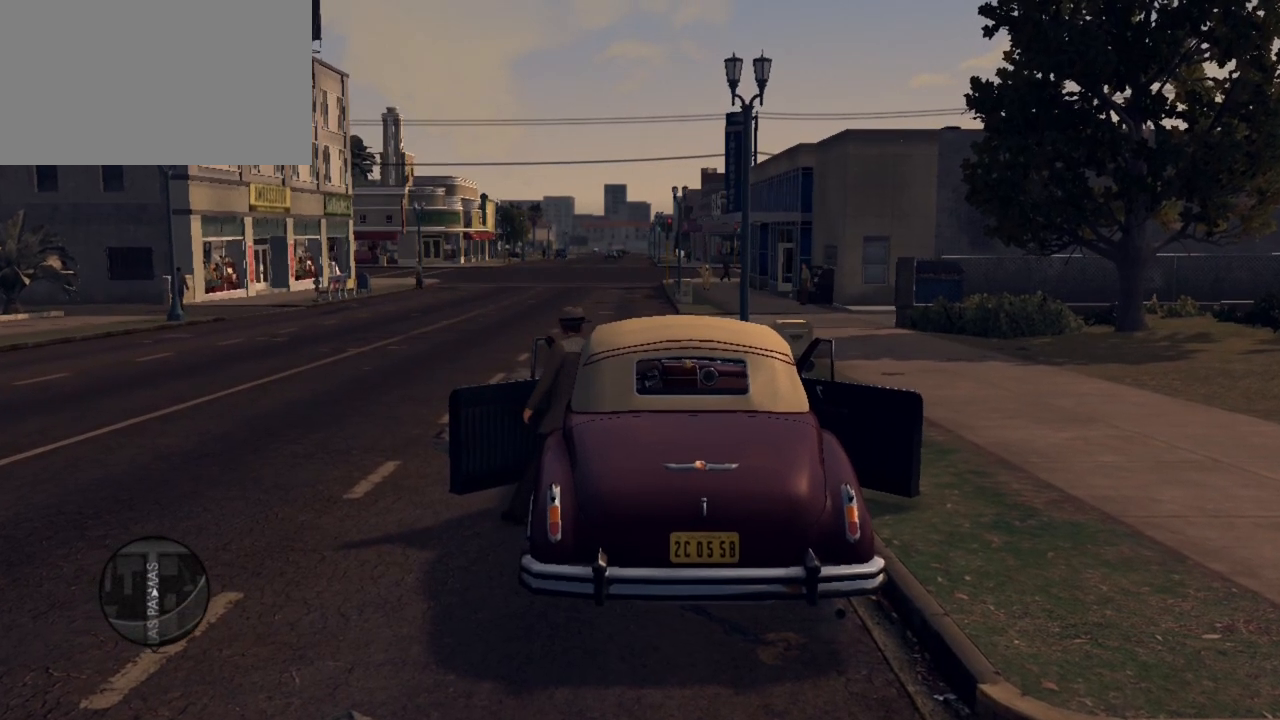
{"keys": ["w"], "mouse": [], "mouse_move": "still", "events": [[233, "w", "down"]]}